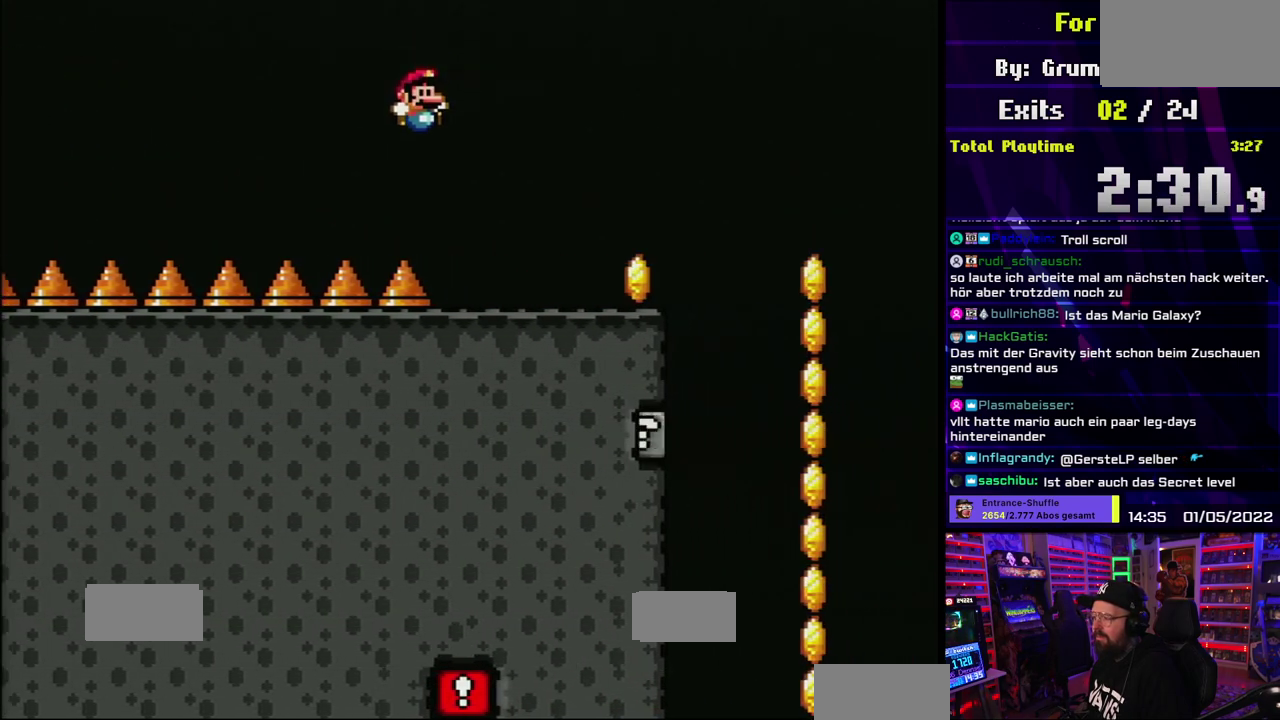
Gameplay with a controller (Nintendo layout); each line is a JSON object with the inputs held at the frame after it (dt_ms = milliseconds from this image to that frame). "events" lists button and stick changes between this image and that frame as [ms after this image, input, new state], when the widget could be followed in between. Not read: DPAD_LEFT L3 R3.
{"dt_ms": 500, "buttons": ["B", "Y"], "events": []}
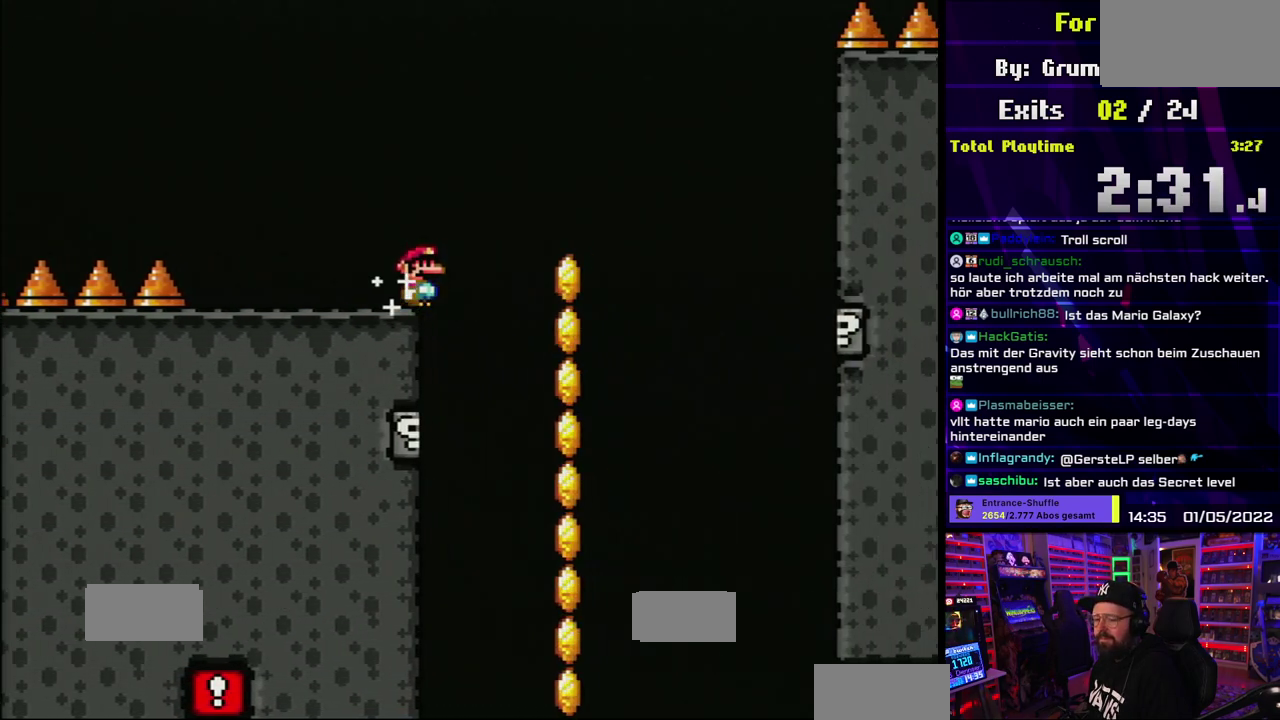
{"dt_ms": 500, "buttons": ["B", "Y", "R1"], "events": [[200, "R1", "down"]]}
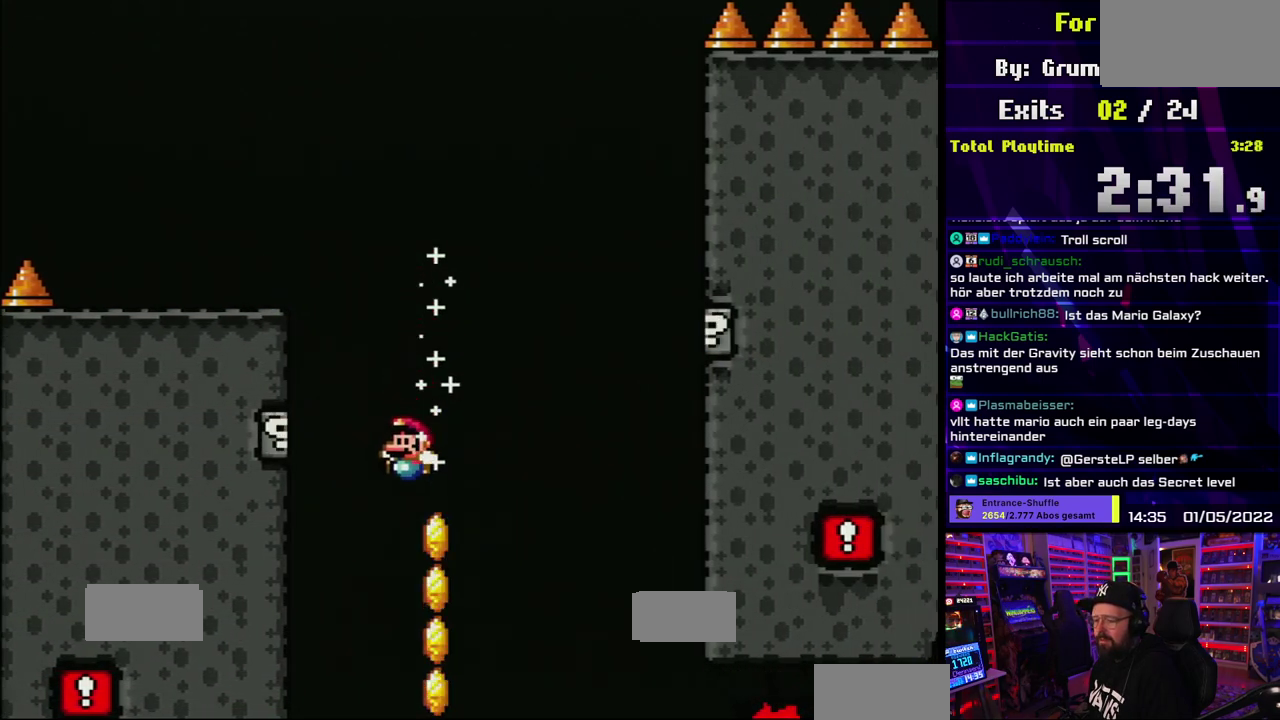
{"dt_ms": 500, "buttons": ["B", "Y"], "events": [[33, "R1", "up"]]}
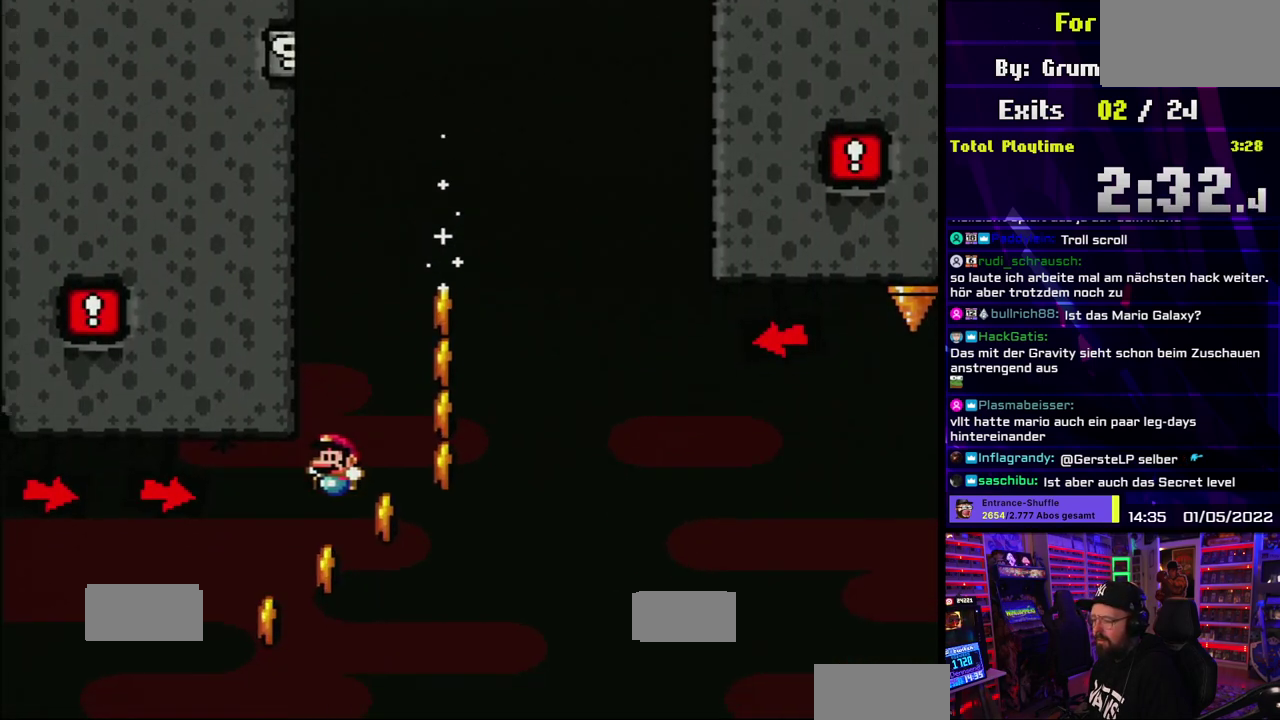
{"dt_ms": 500, "buttons": ["Y", "DPAD_RIGHT"], "events": [[417, "DPAD_RIGHT", "down"], [467, "B", "up"]]}
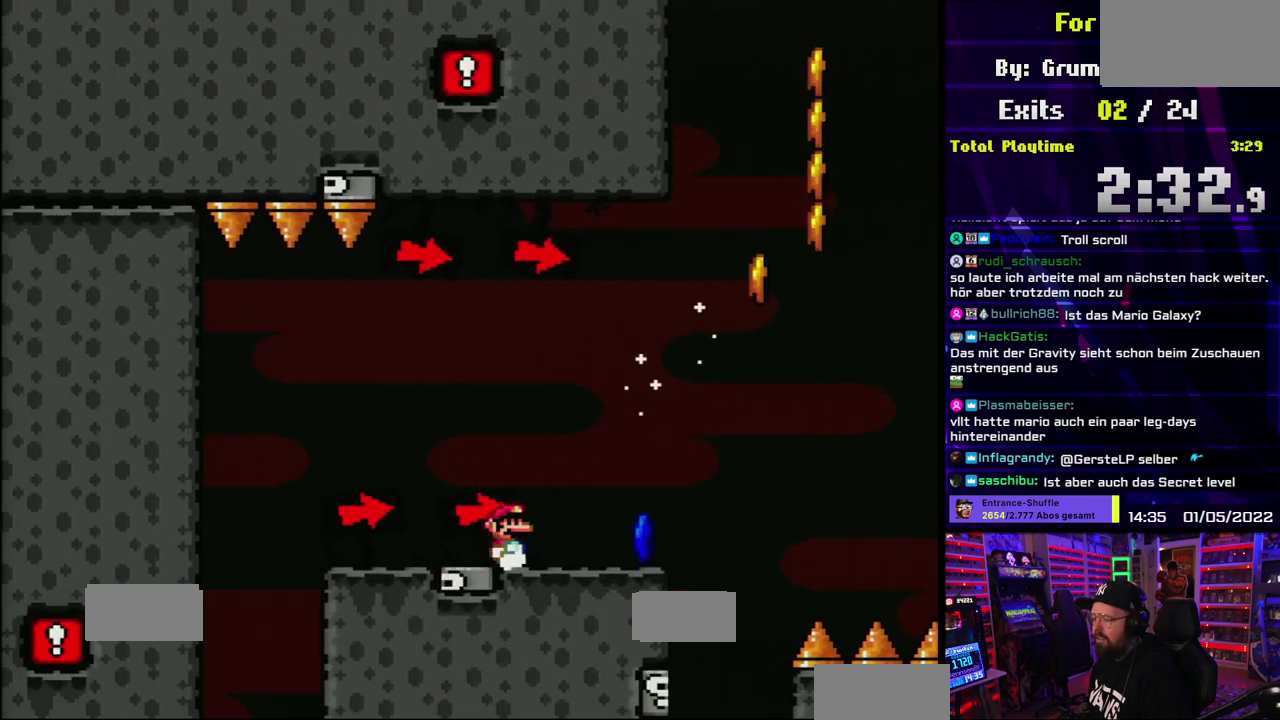
{"dt_ms": 500, "buttons": ["A", "X", "DPAD_RIGHT"], "events": [[67, "X", "down"], [67, "Y", "up"], [467, "A", "down"]]}
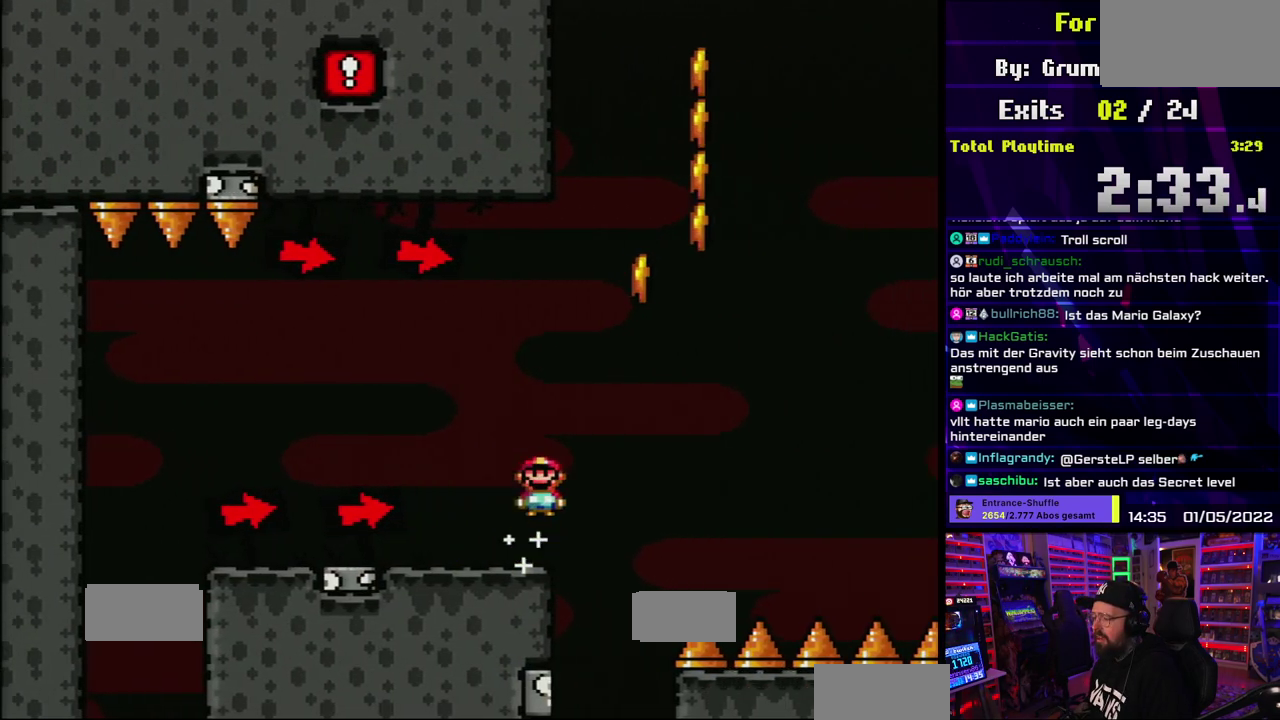
{"dt_ms": 500, "buttons": ["A", "X", "DPAD_RIGHT"], "events": []}
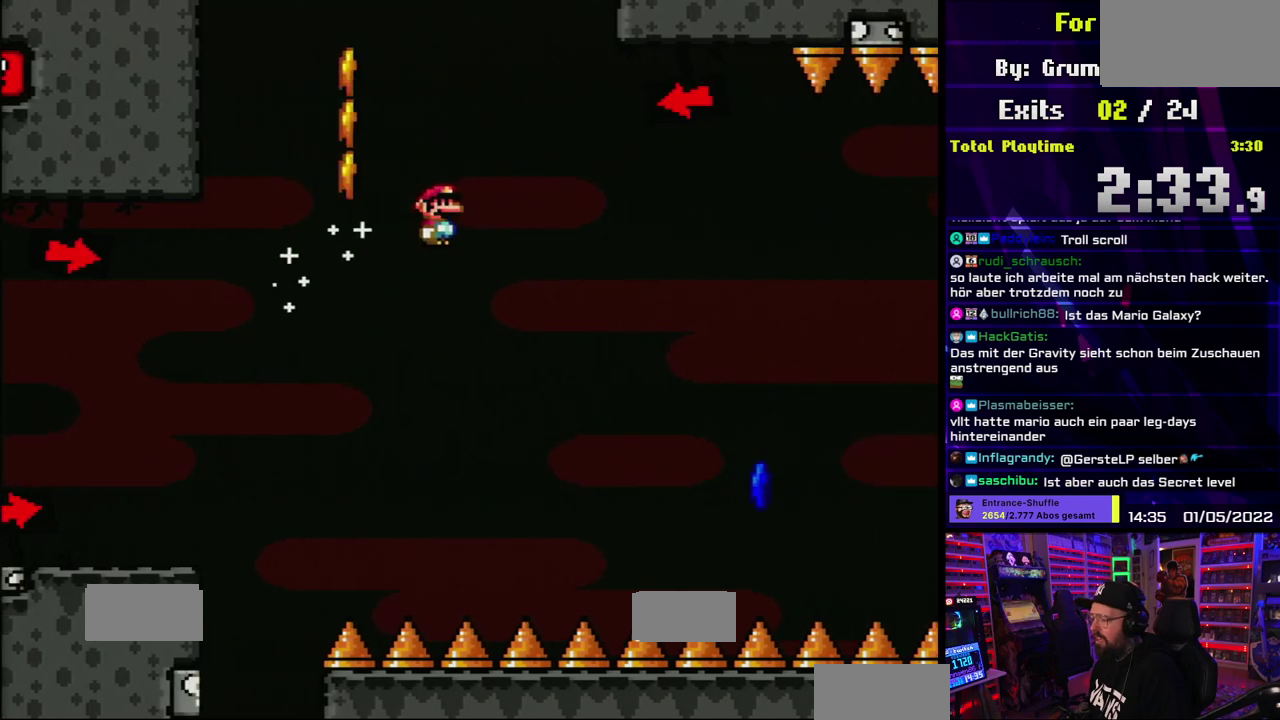
{"dt_ms": 1000, "buttons": ["A", "X", "DPAD_RIGHT"], "events": []}
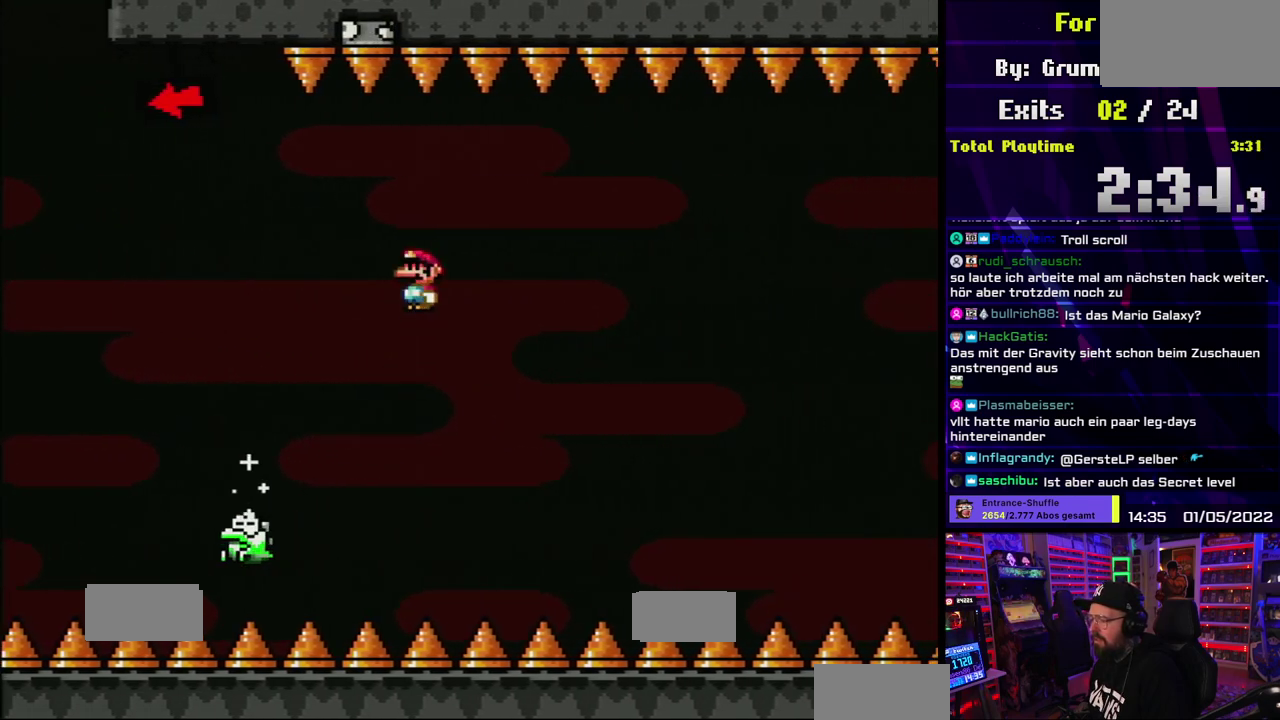
{"dt_ms": 500, "buttons": ["X", "DPAD_RIGHT"], "events": [[183, "A", "up"], [333, "A", "down"], [383, "A", "up"]]}
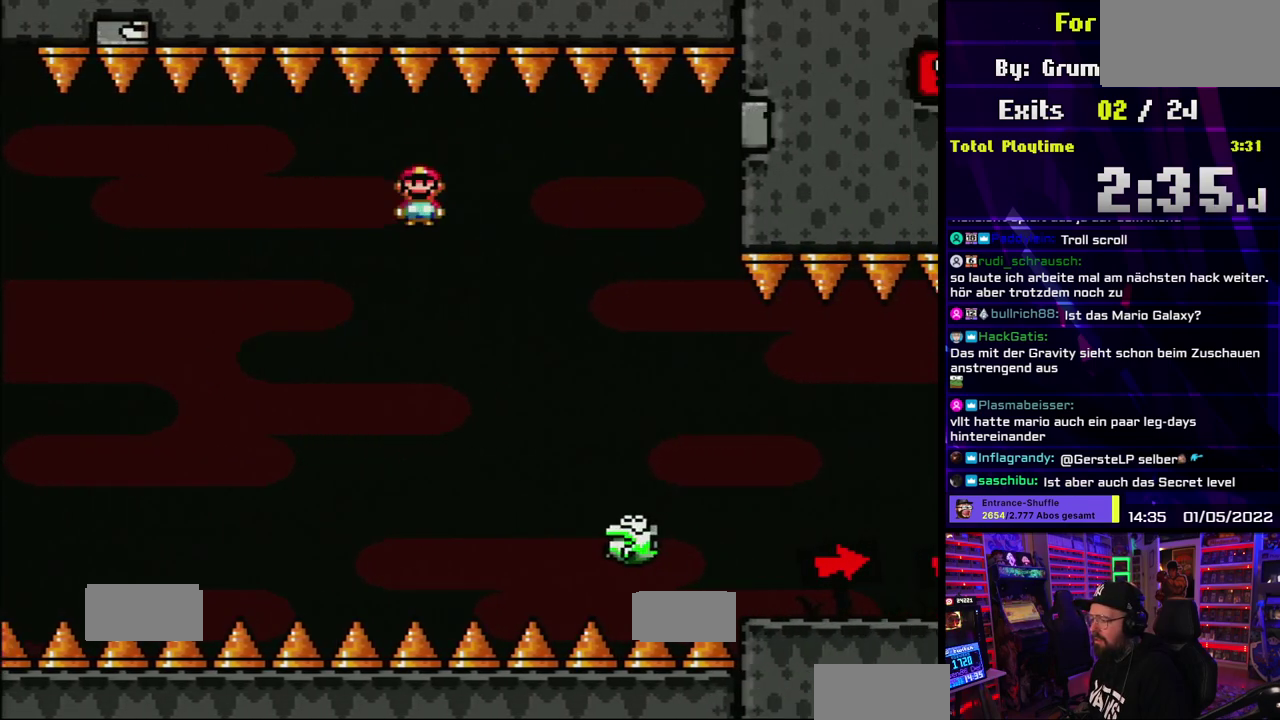
{"dt_ms": 500, "buttons": ["X"], "events": [[167, "DPAD_RIGHT", "up"]]}
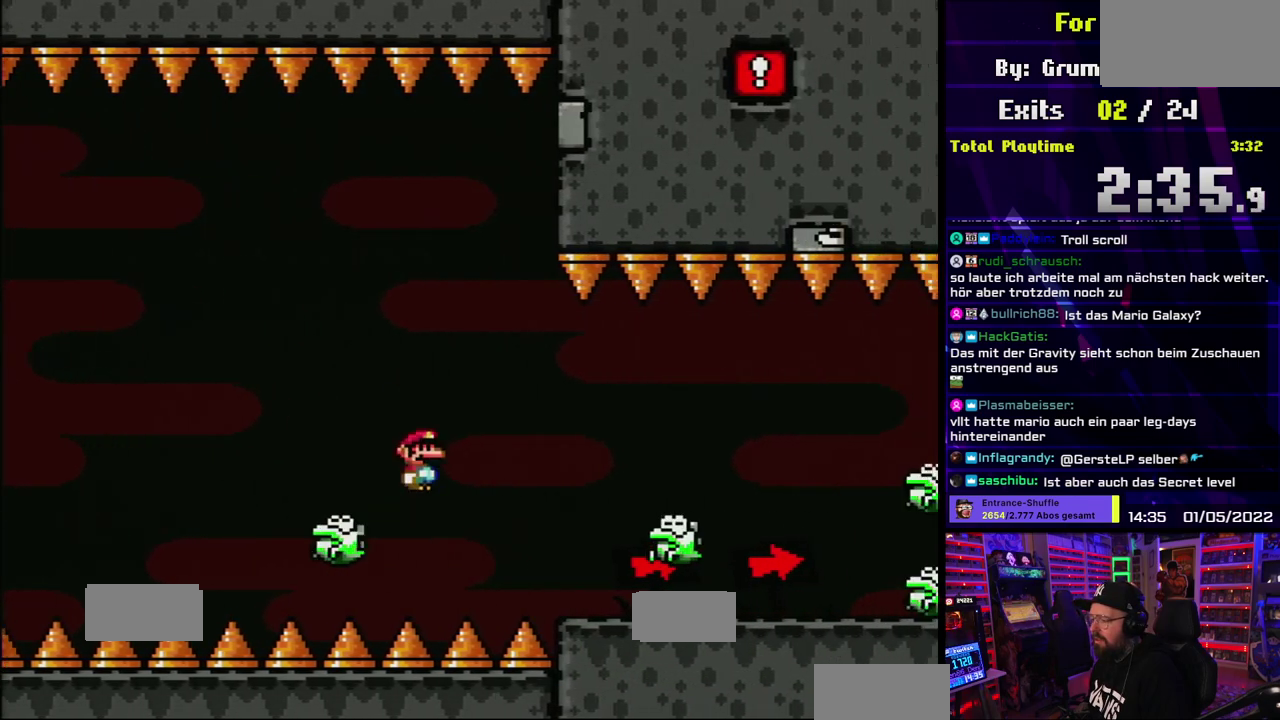
{"dt_ms": 500, "buttons": ["X"], "events": [[33, "A", "down"], [217, "A", "up"]]}
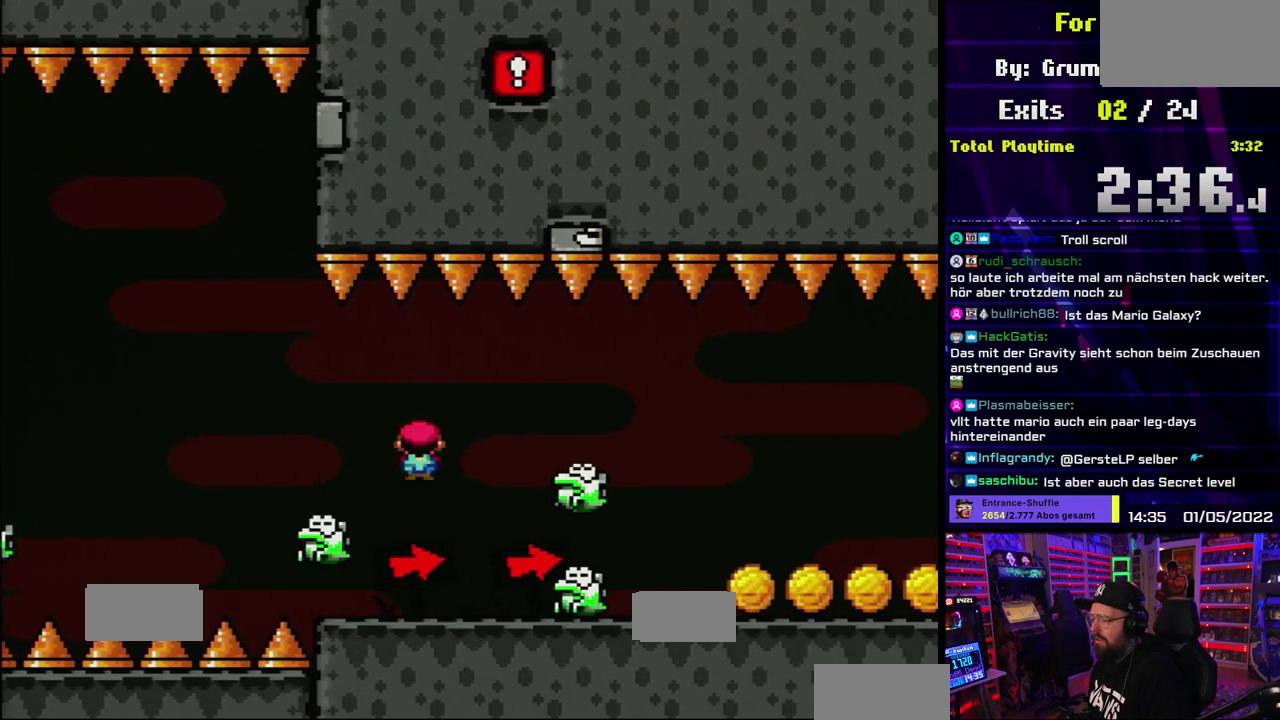
{"dt_ms": 500, "buttons": ["A", "X", "DPAD_RIGHT"], "events": [[383, "A", "down"], [450, "DPAD_RIGHT", "down"]]}
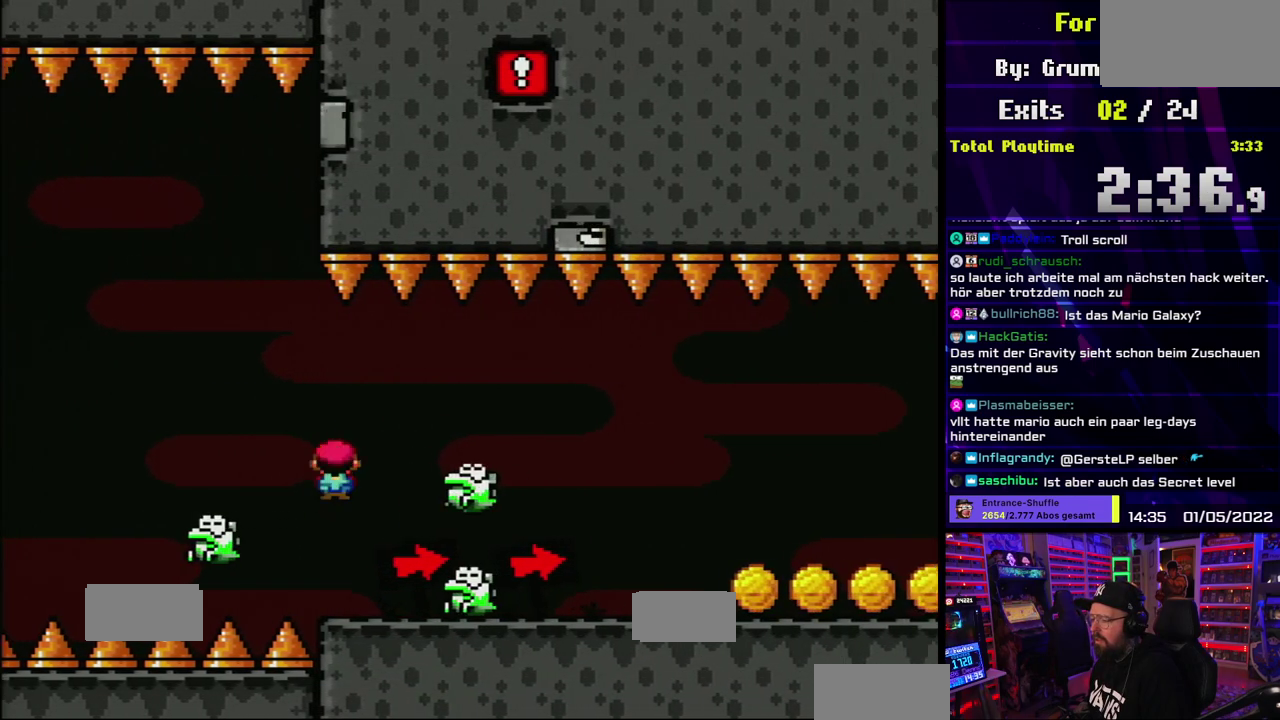
{"dt_ms": 500, "buttons": ["X", "DPAD_RIGHT"], "events": [[33, "A", "up"], [33, "DPAD_RIGHT", "up"], [117, "DPAD_RIGHT", "down"]]}
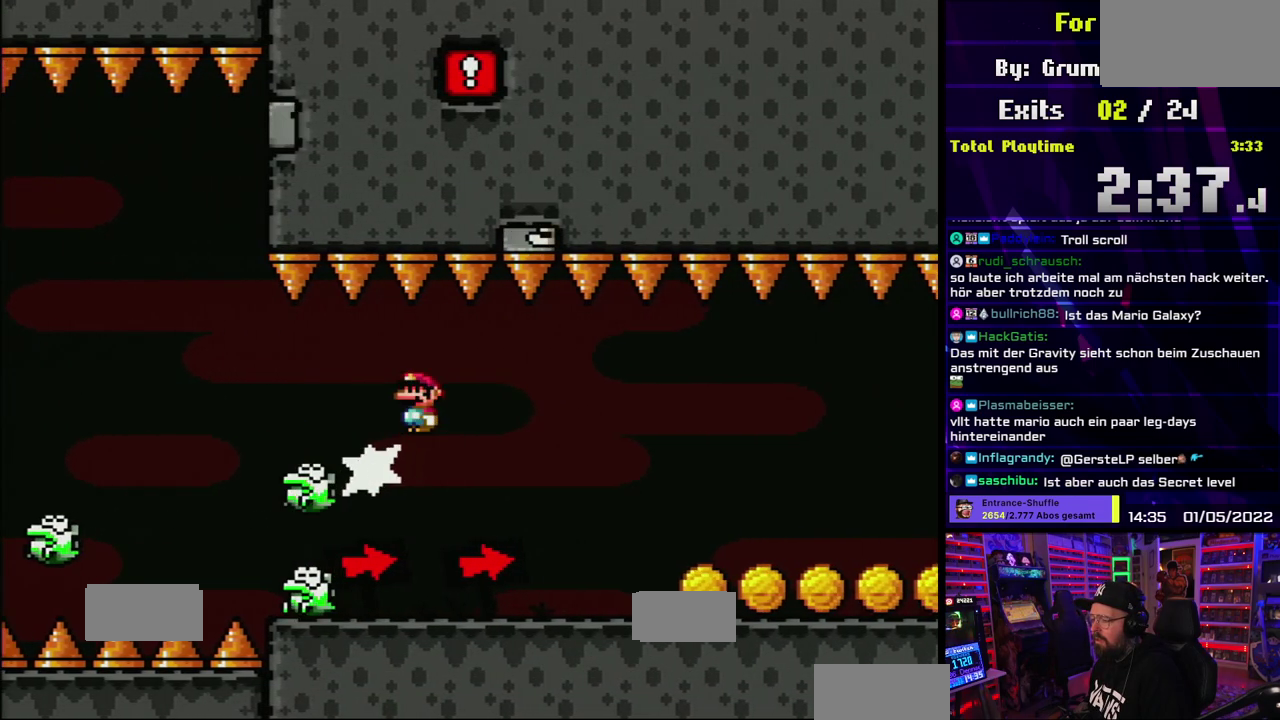
{"dt_ms": 500, "buttons": ["X", "DPAD_RIGHT"], "events": []}
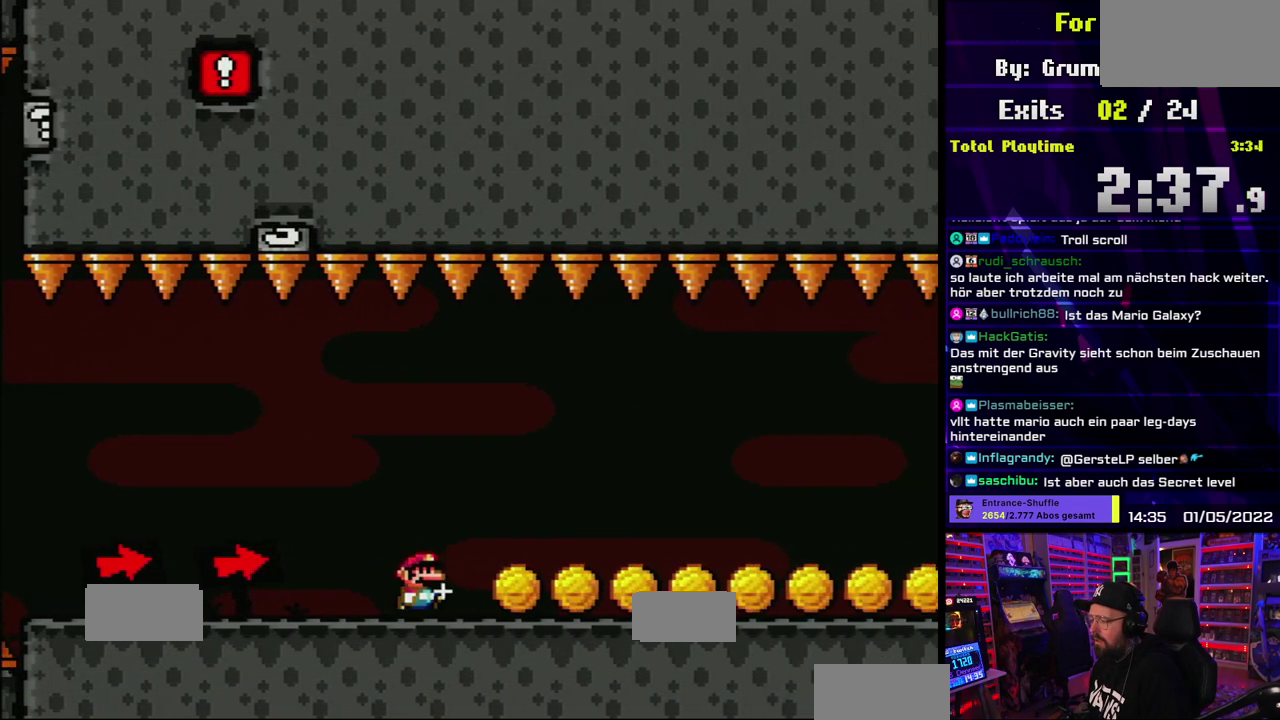
{"dt_ms": 500, "buttons": ["Y", "DPAD_RIGHT"], "events": [[17, "Y", "down"], [33, "X", "up"]]}
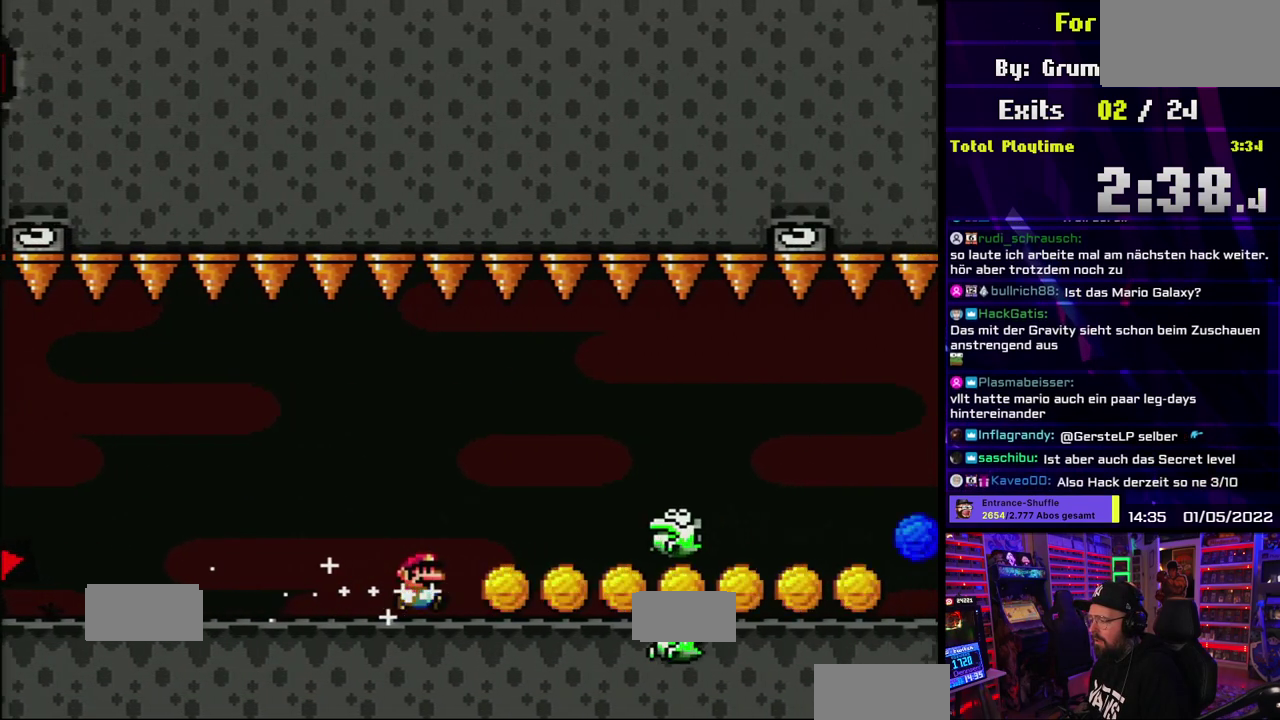
{"dt_ms": 500, "buttons": ["Y"], "events": [[117, "DPAD_RIGHT", "up"]]}
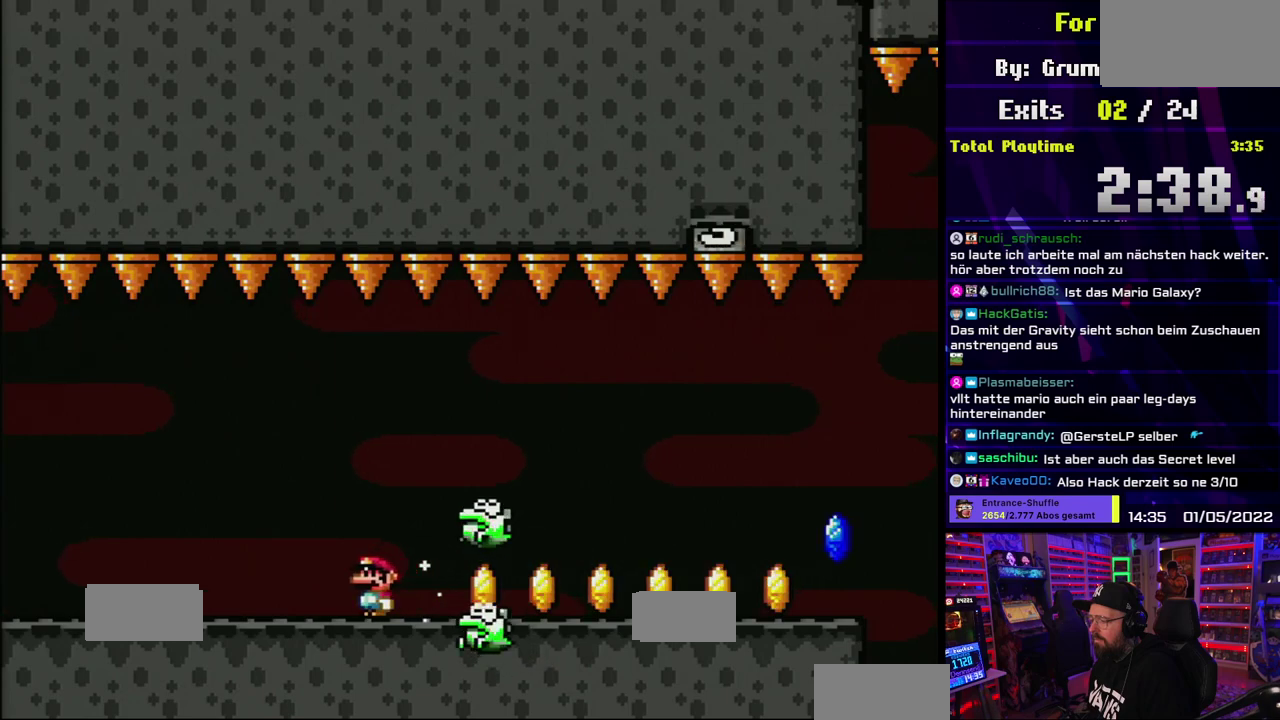
{"dt_ms": 500, "buttons": ["Y"], "events": []}
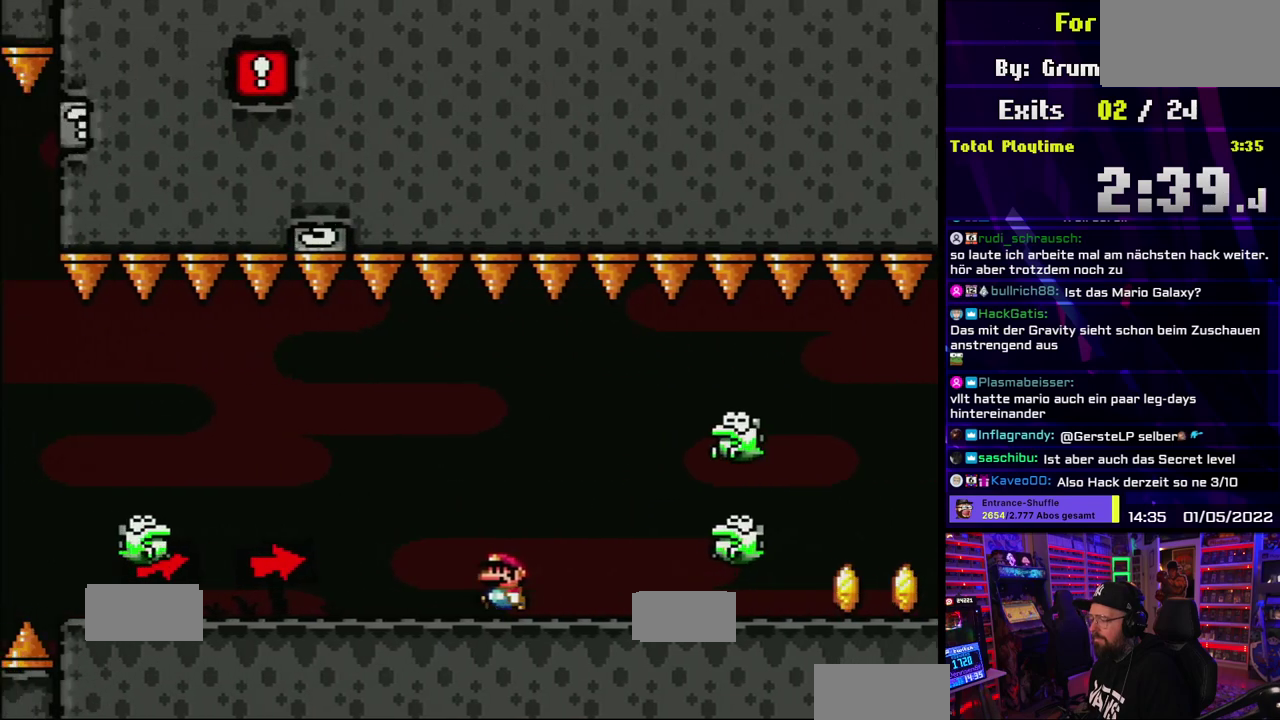
{"dt_ms": 500, "buttons": ["Y", "DPAD_RIGHT"], "events": [[217, "DPAD_RIGHT", "down"], [400, "B", "down"], [483, "B", "up"]]}
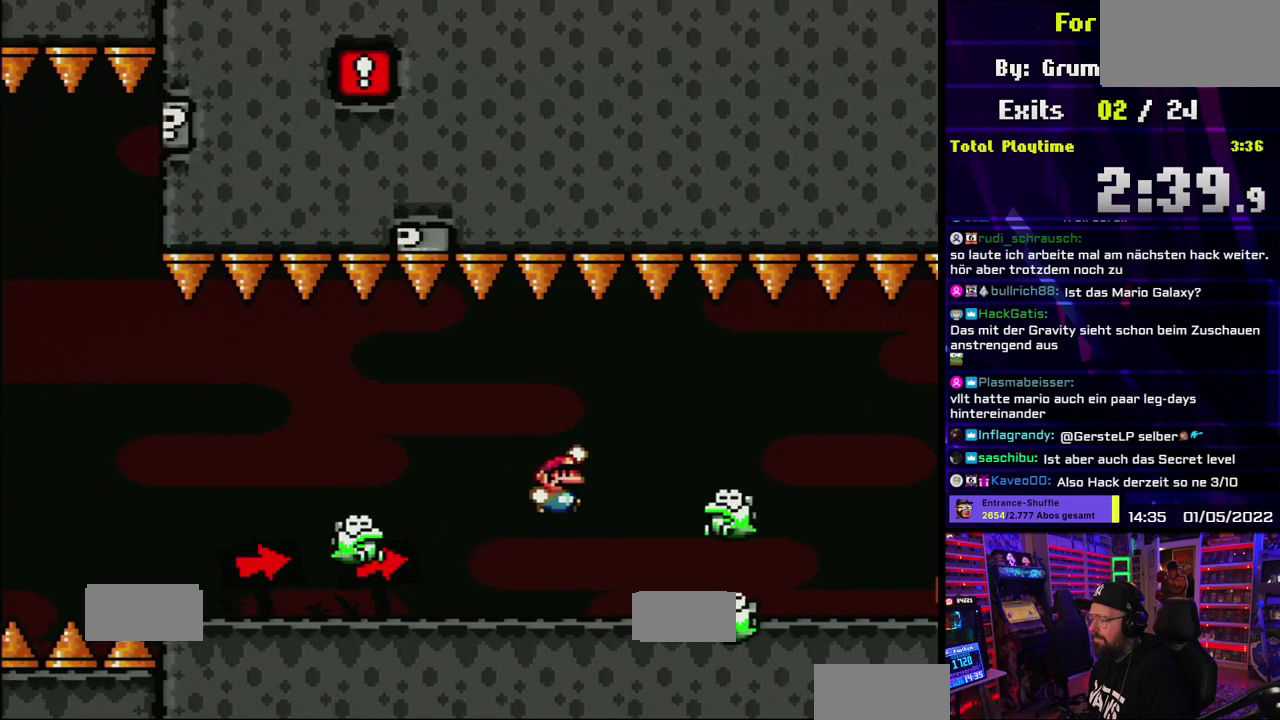
{"dt_ms": 500, "buttons": ["Y", "DPAD_RIGHT"], "events": []}
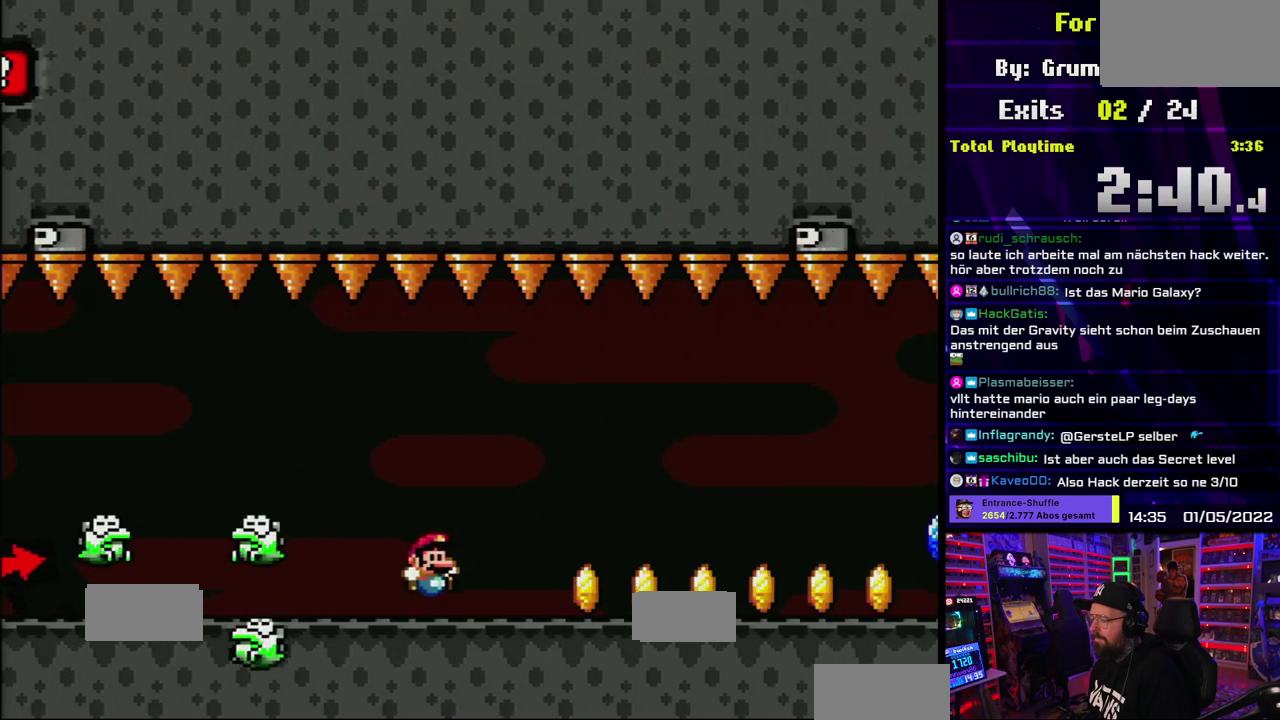
{"dt_ms": 500, "buttons": ["X"], "events": [[200, "DPAD_RIGHT", "up"], [467, "X", "down"], [483, "Y", "up"]]}
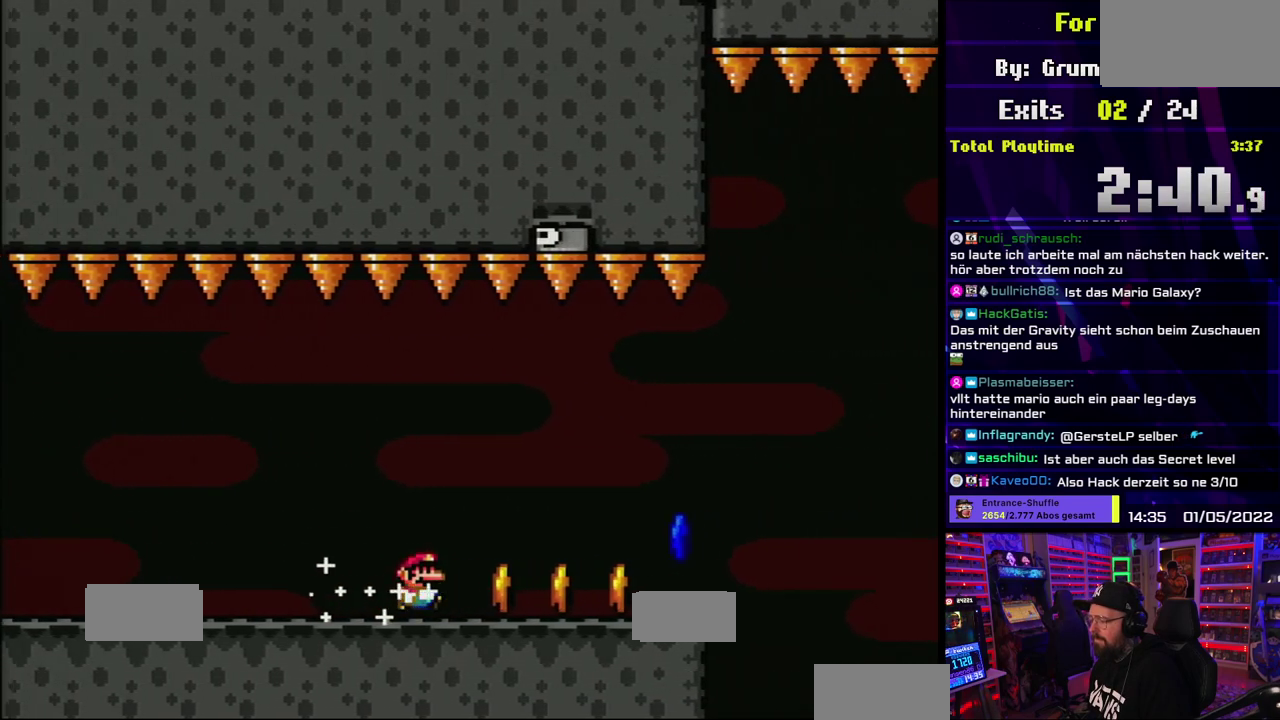
{"dt_ms": 500, "buttons": ["A", "X", "DPAD_RIGHT"], "events": [[250, "DPAD_RIGHT", "down"], [450, "A", "down"]]}
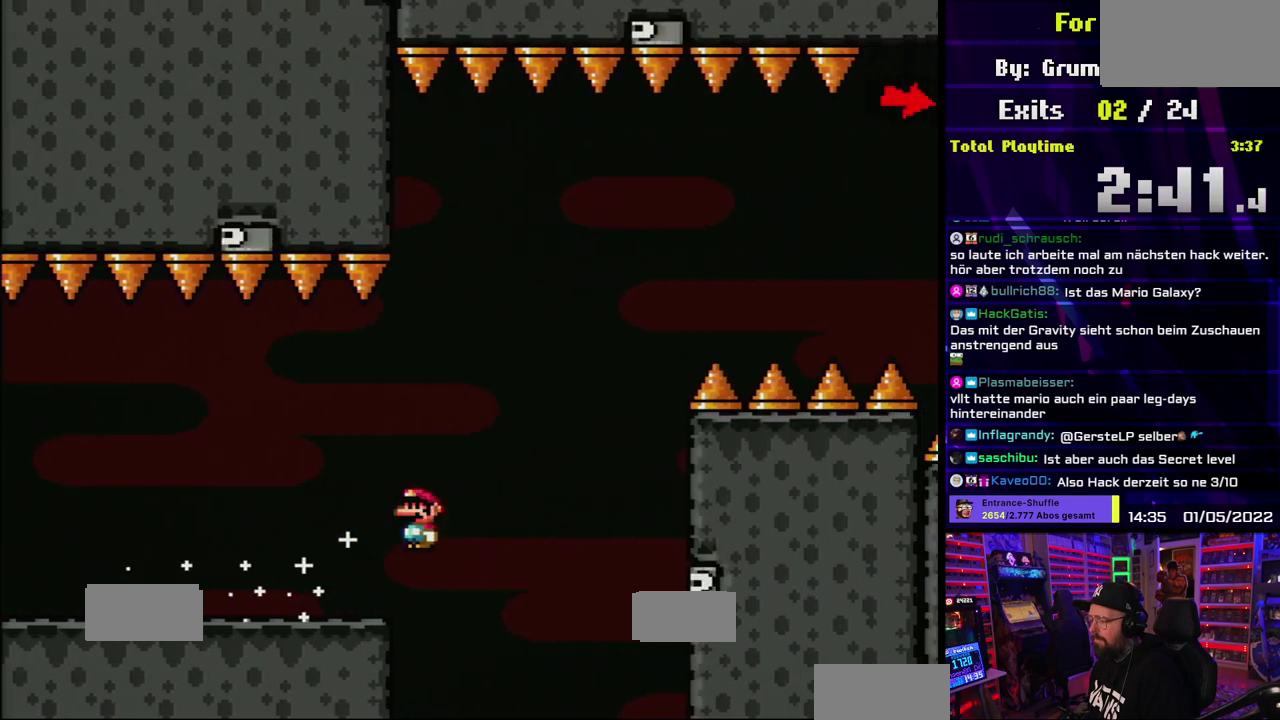
{"dt_ms": 500, "buttons": ["A", "X", "DPAD_RIGHT"], "events": []}
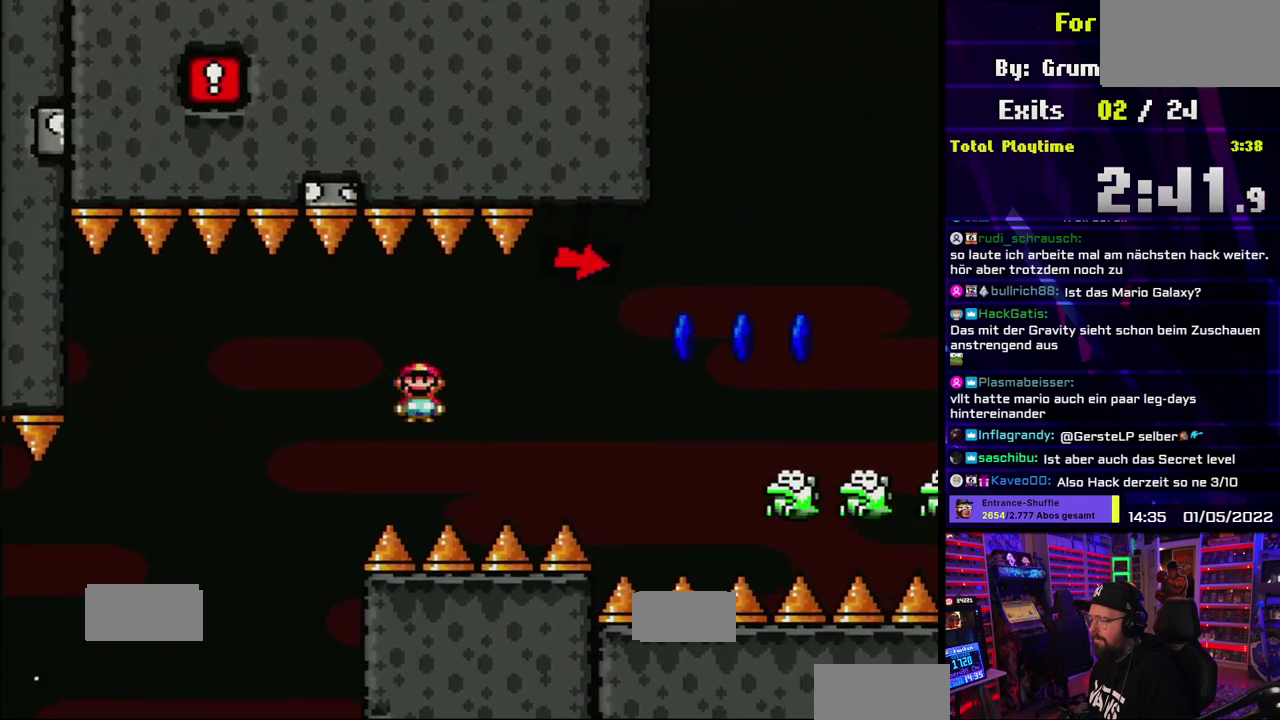
{"dt_ms": 500, "buttons": ["A", "X", "DPAD_RIGHT"], "events": []}